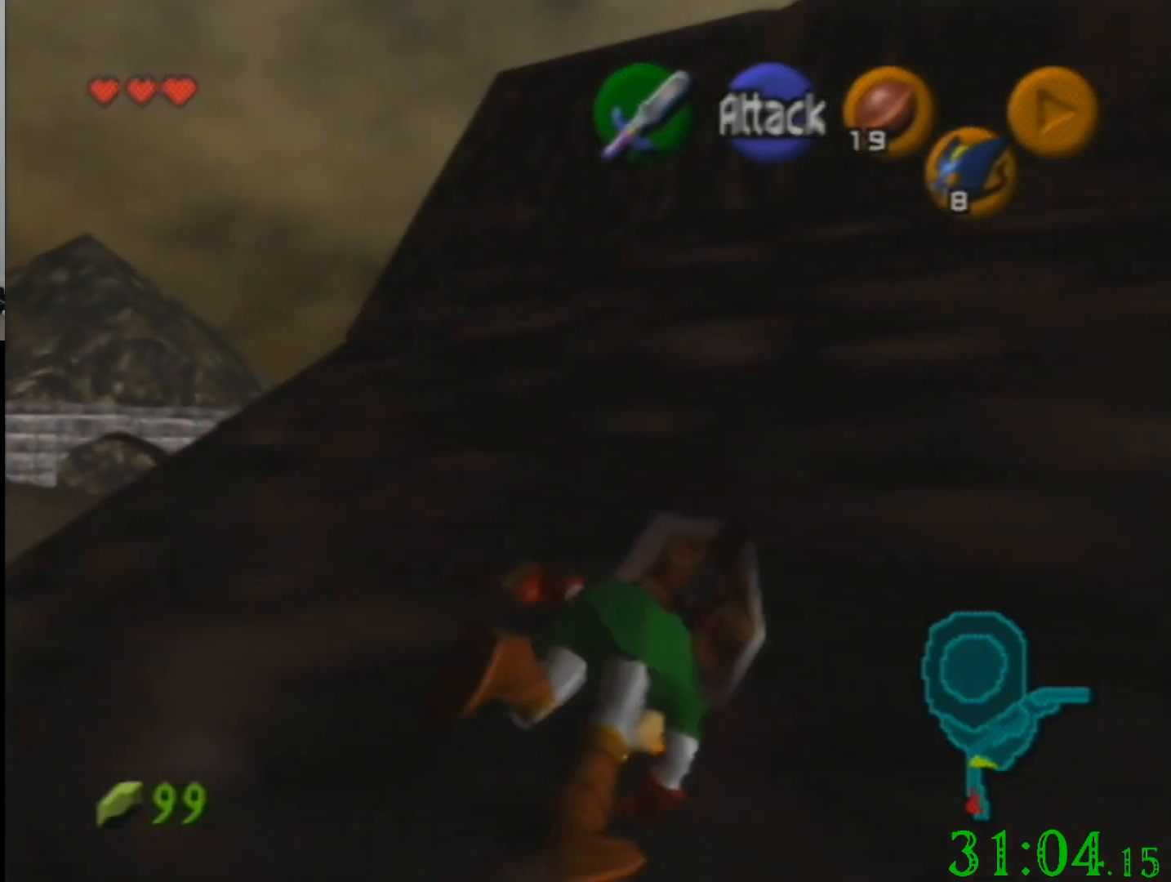
Gameplay with a controller (Nintendo layout); each line is a JSON object with the inputs held at the frame after it. "events" lists button and stick changes between this image and that frame as [ms after this image, input, new state], when the widget could be followed in between. Not read: A B L3 R3 Z.
{"buttons": [], "left_stick": "up", "events": [[500, "left_stick", "up"]]}
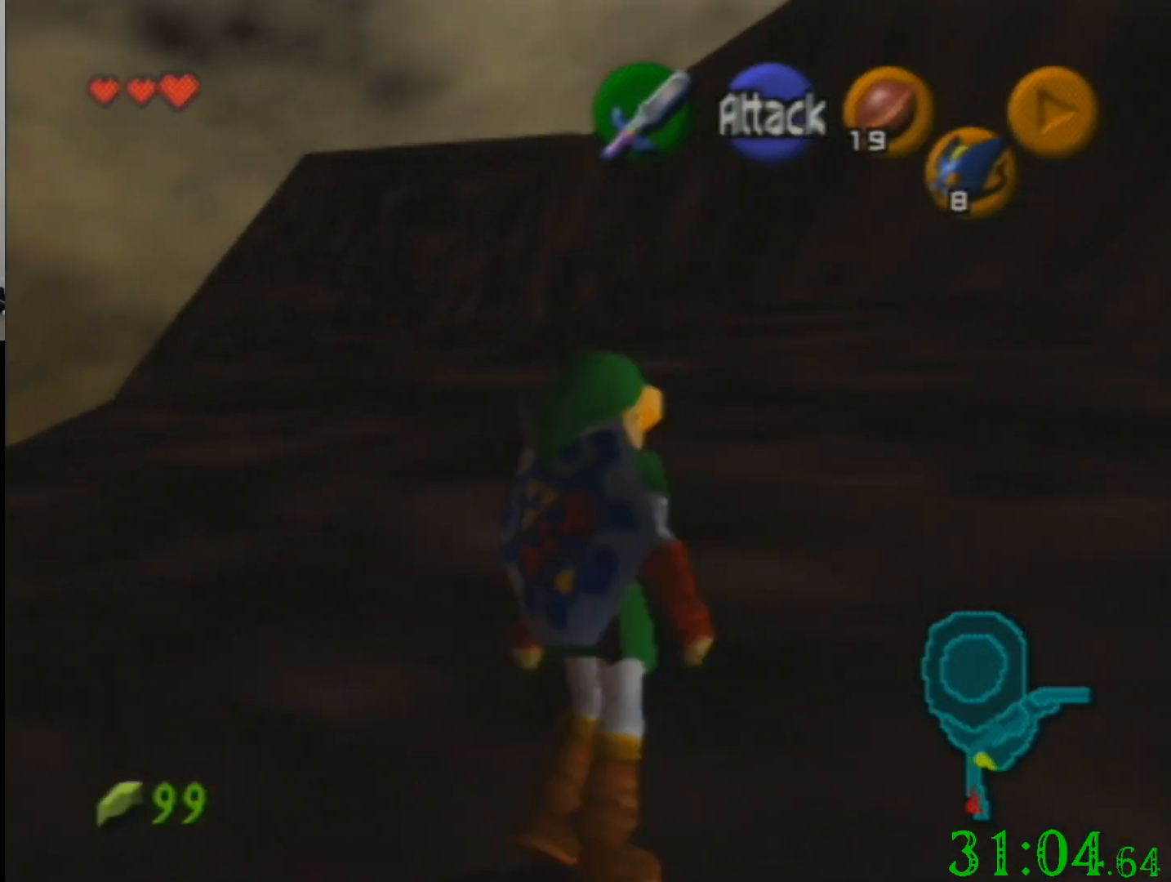
{"buttons": [], "left_stick": "down", "events": [[234, "left_stick", "down"]]}
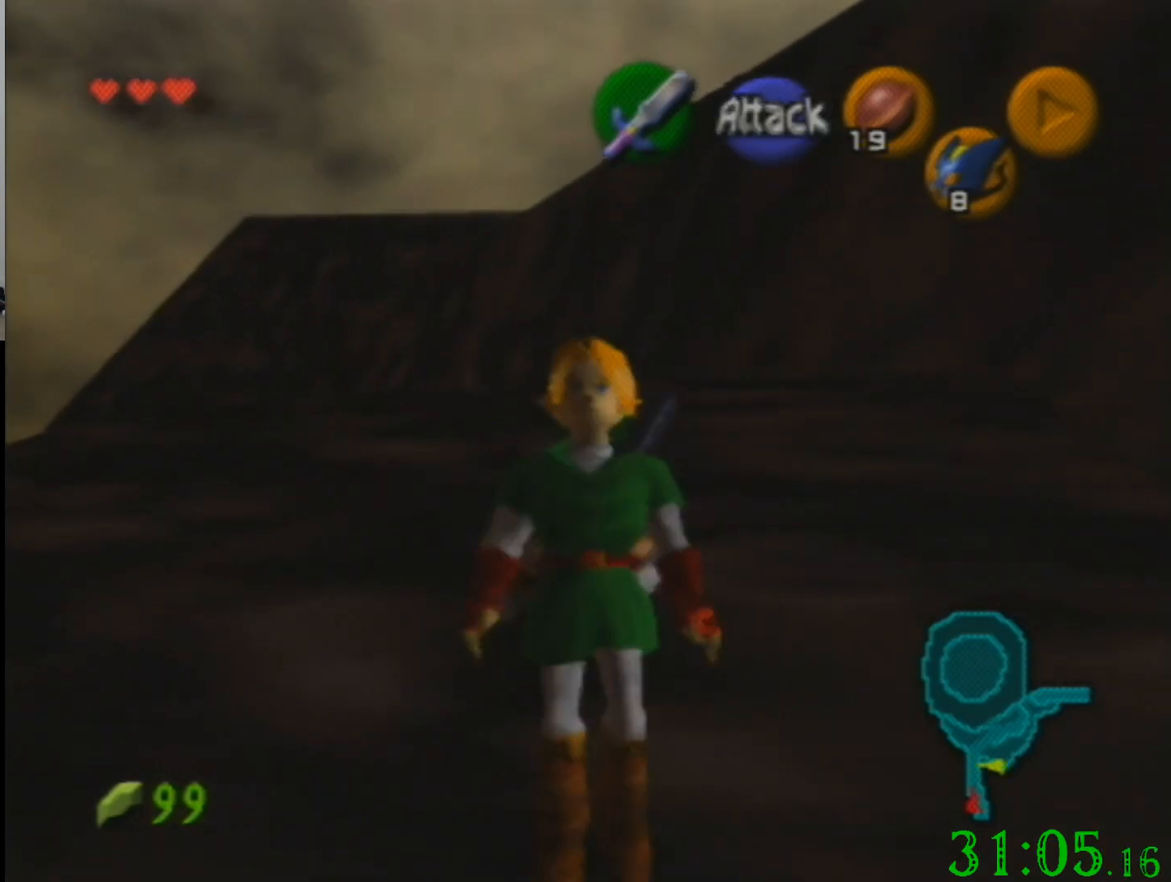
{"buttons": [], "left_stick": "down", "events": []}
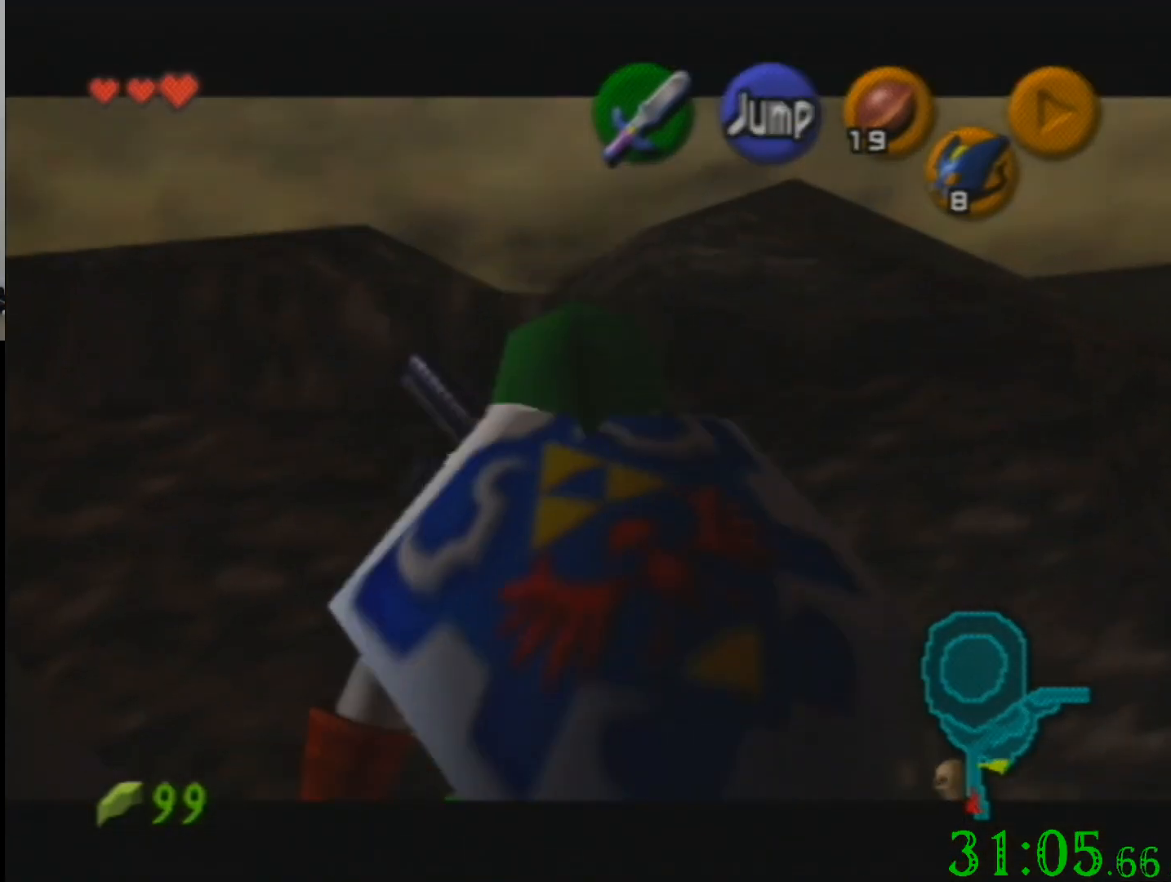
{"buttons": [], "left_stick": "down", "events": []}
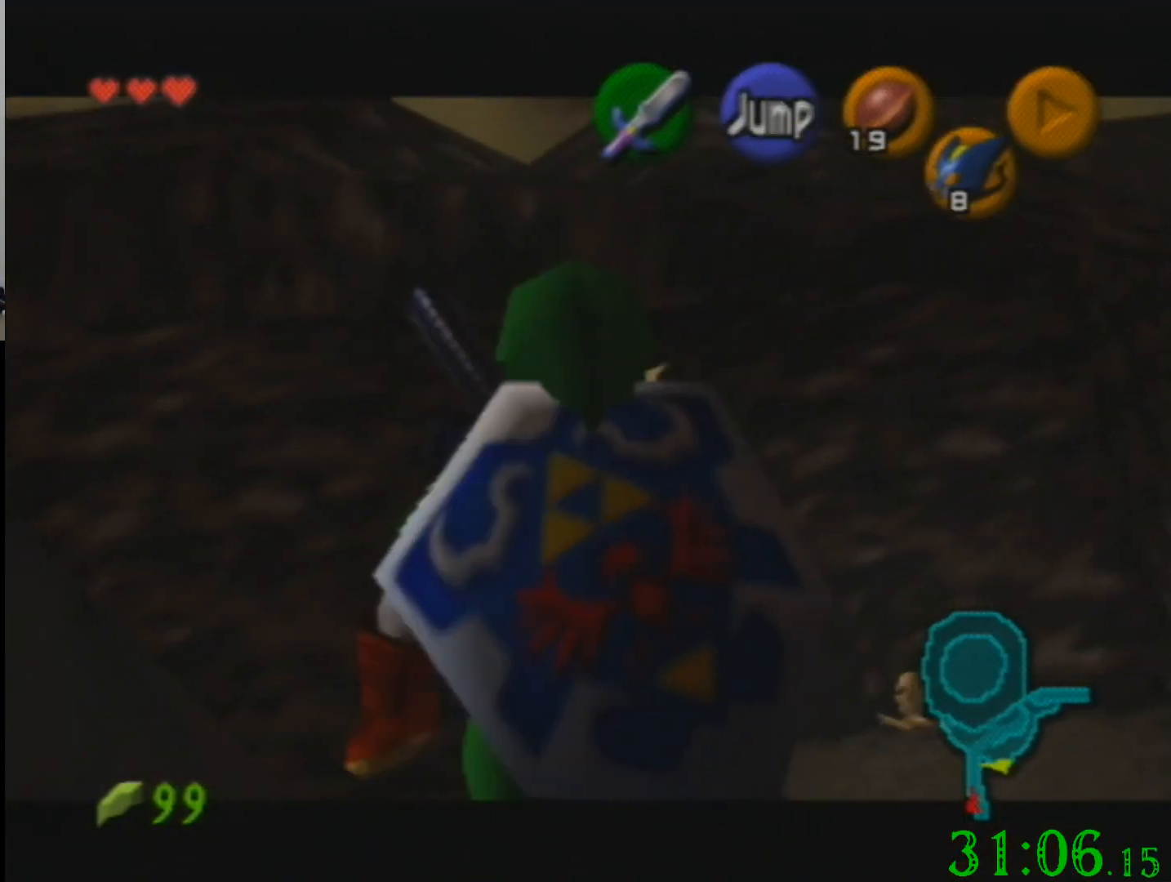
{"buttons": [], "left_stick": "down", "events": []}
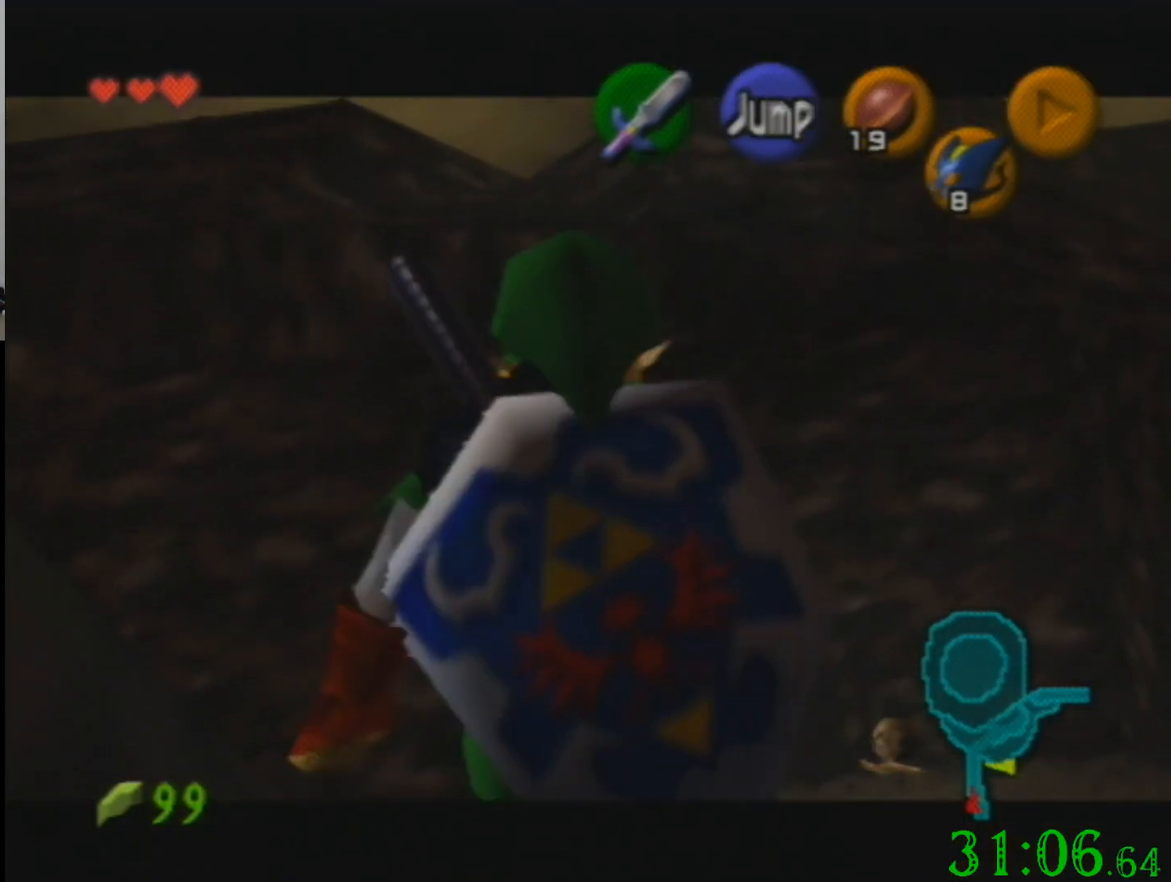
{"buttons": [], "left_stick": "down", "events": []}
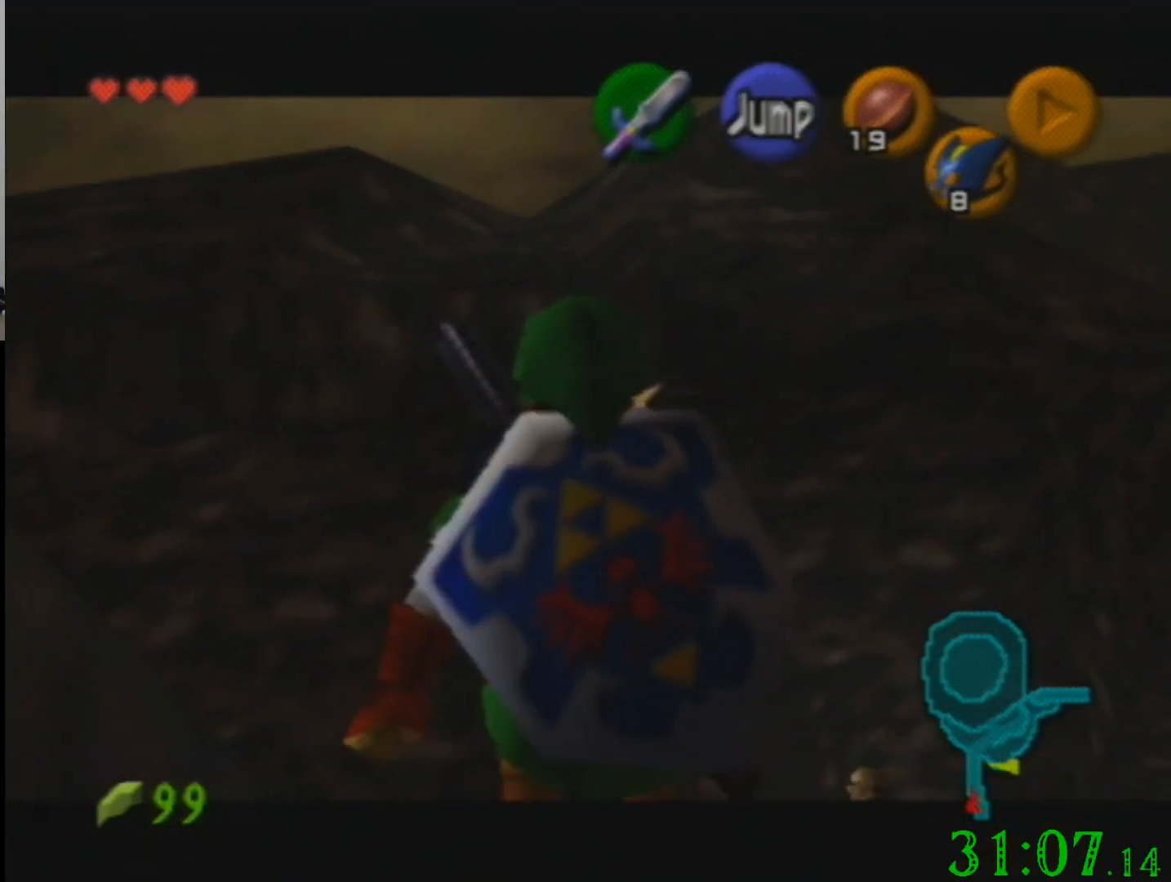
{"buttons": [], "left_stick": "down", "events": []}
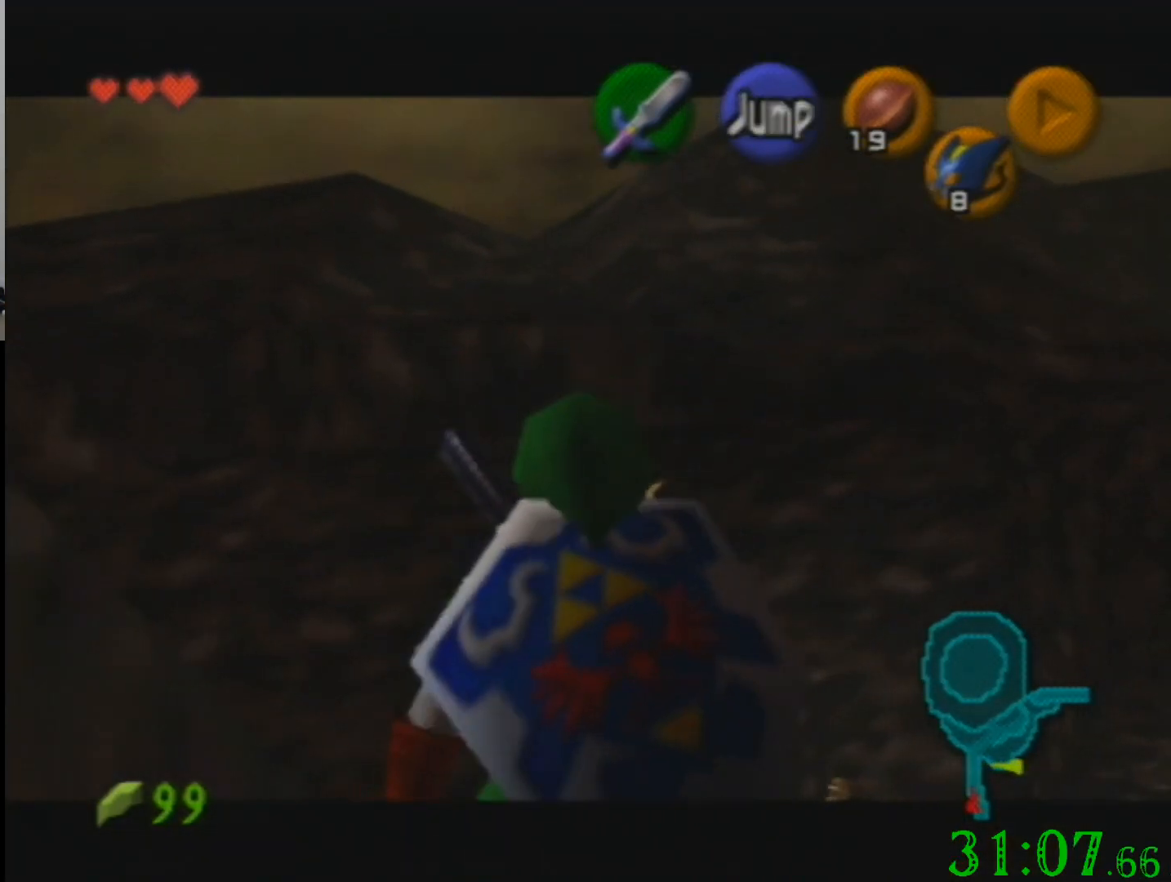
{"buttons": [], "left_stick": "up", "events": [[334, "left_stick", "up"]]}
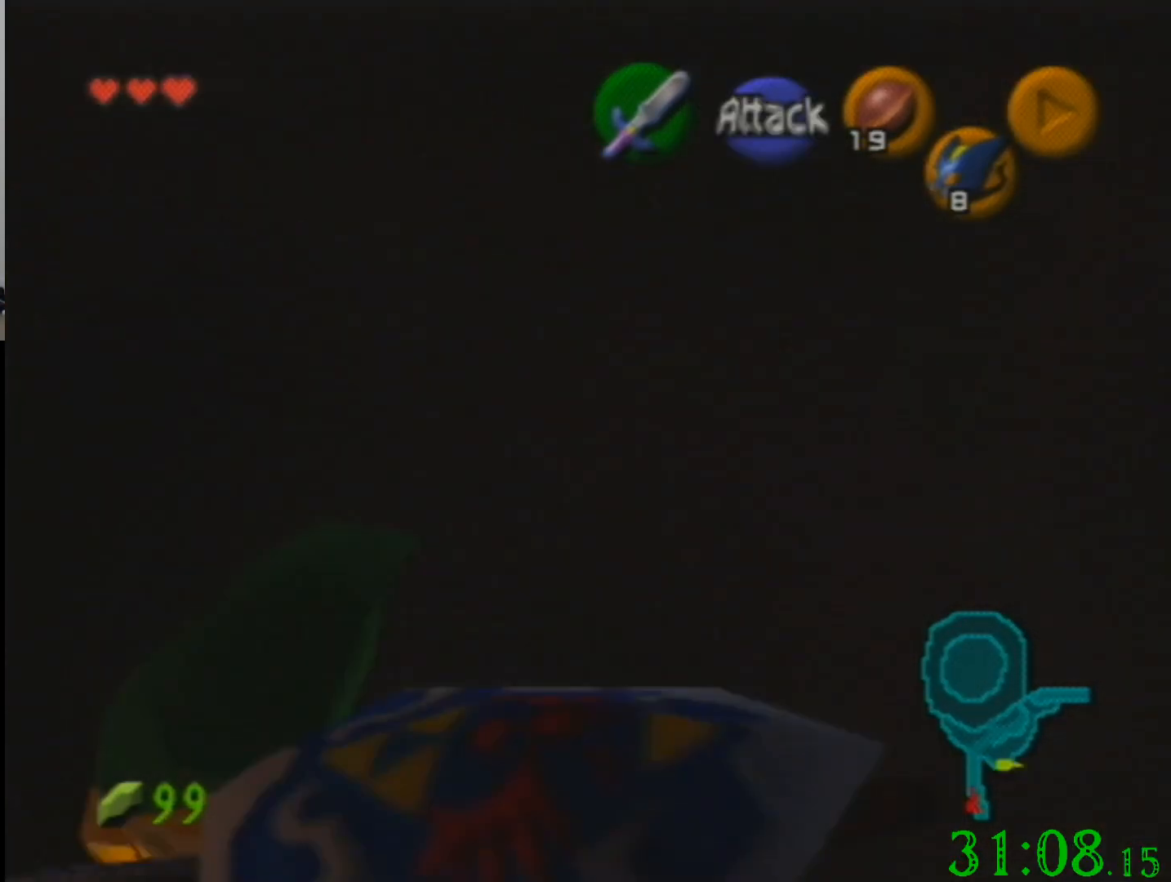
{"buttons": [], "left_stick": "up-left", "events": [[333, "left_stick", "up-left"]]}
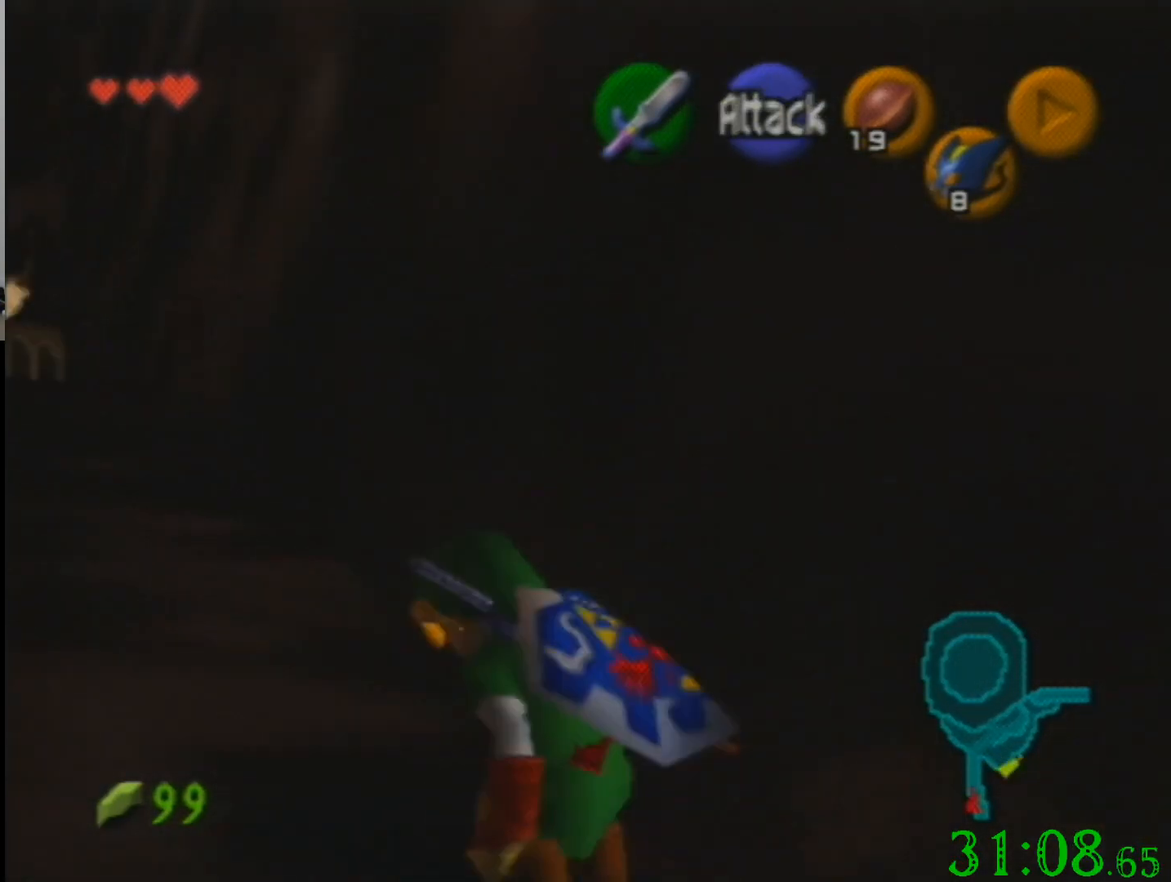
{"buttons": [], "left_stick": "up", "events": [[267, "left_stick", "up"]]}
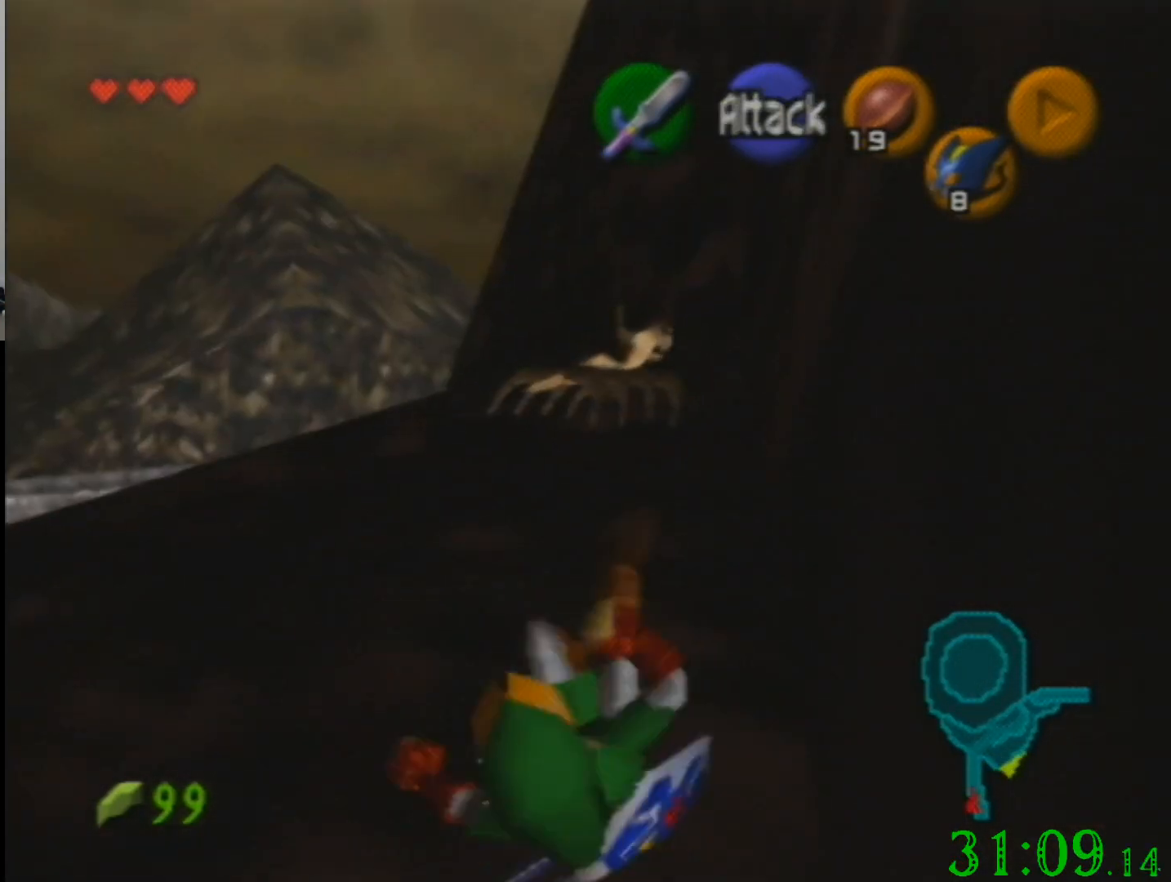
{"buttons": [], "left_stick": "up", "events": []}
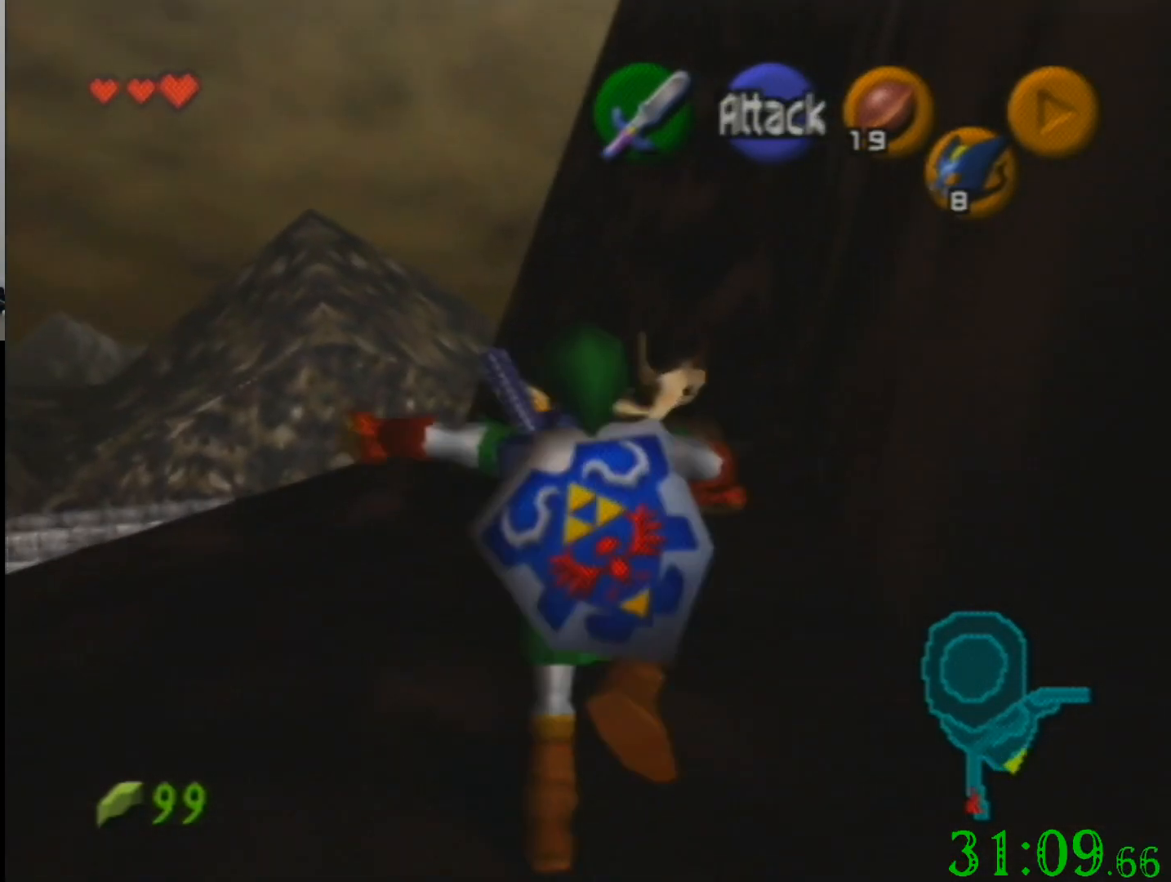
{"buttons": [], "left_stick": "up", "events": []}
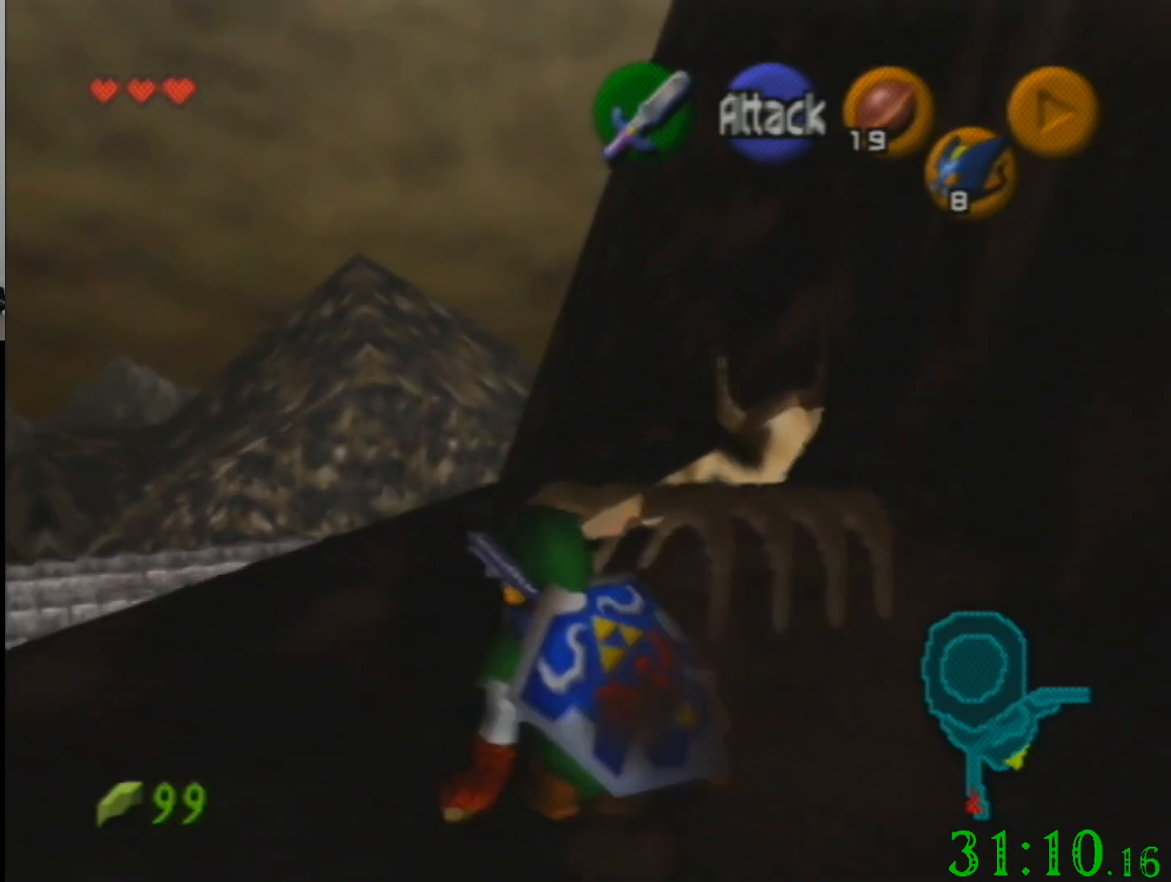
{"buttons": [], "left_stick": "up-right", "events": [[500, "left_stick", "up-right"]]}
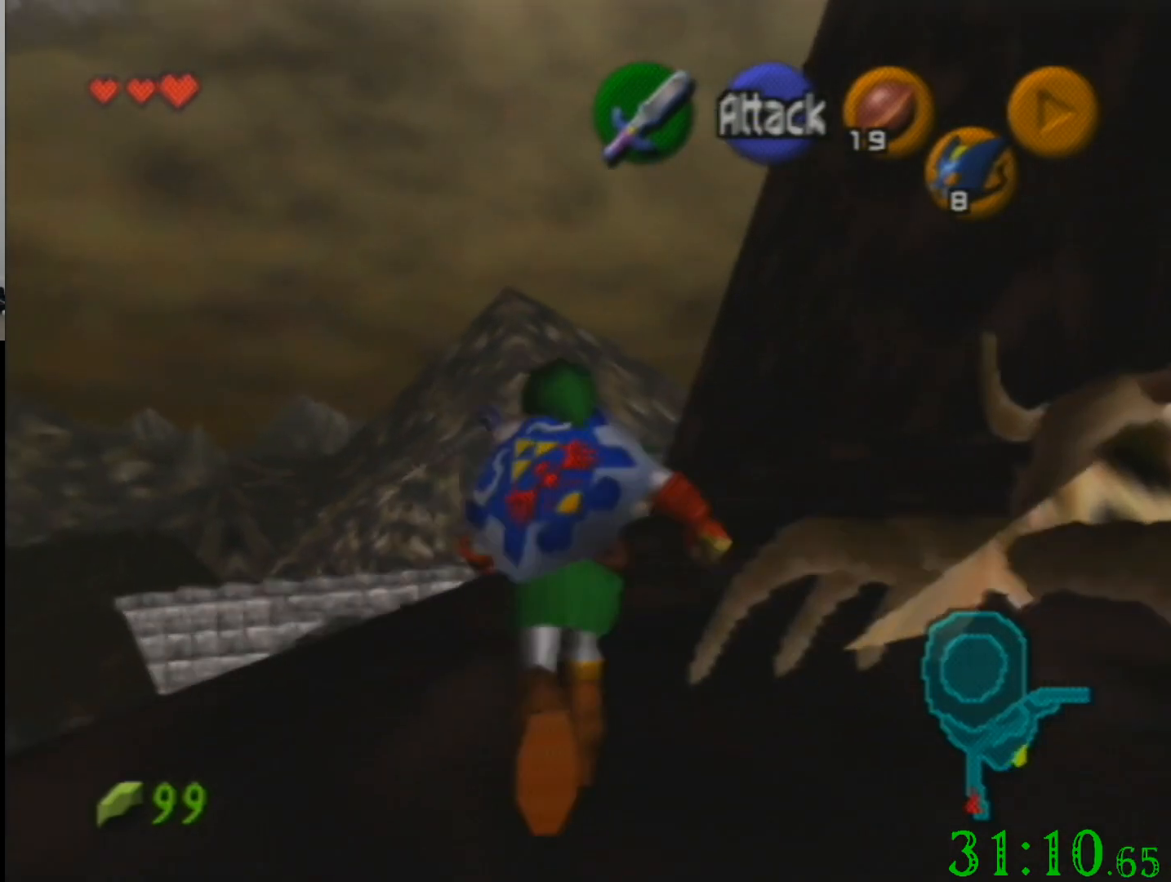
{"buttons": [], "left_stick": "up-right", "events": []}
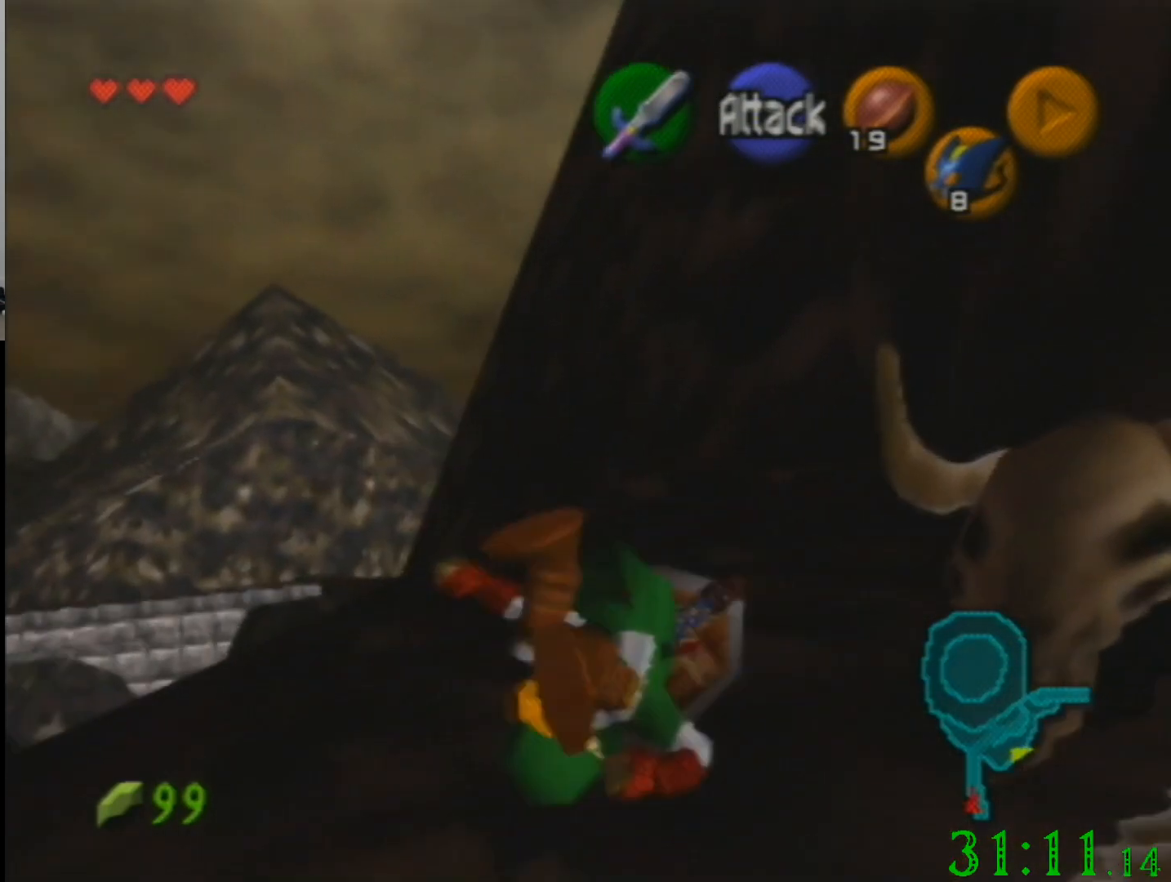
{"buttons": [], "left_stick": "up", "events": [[133, "left_stick", "up"]]}
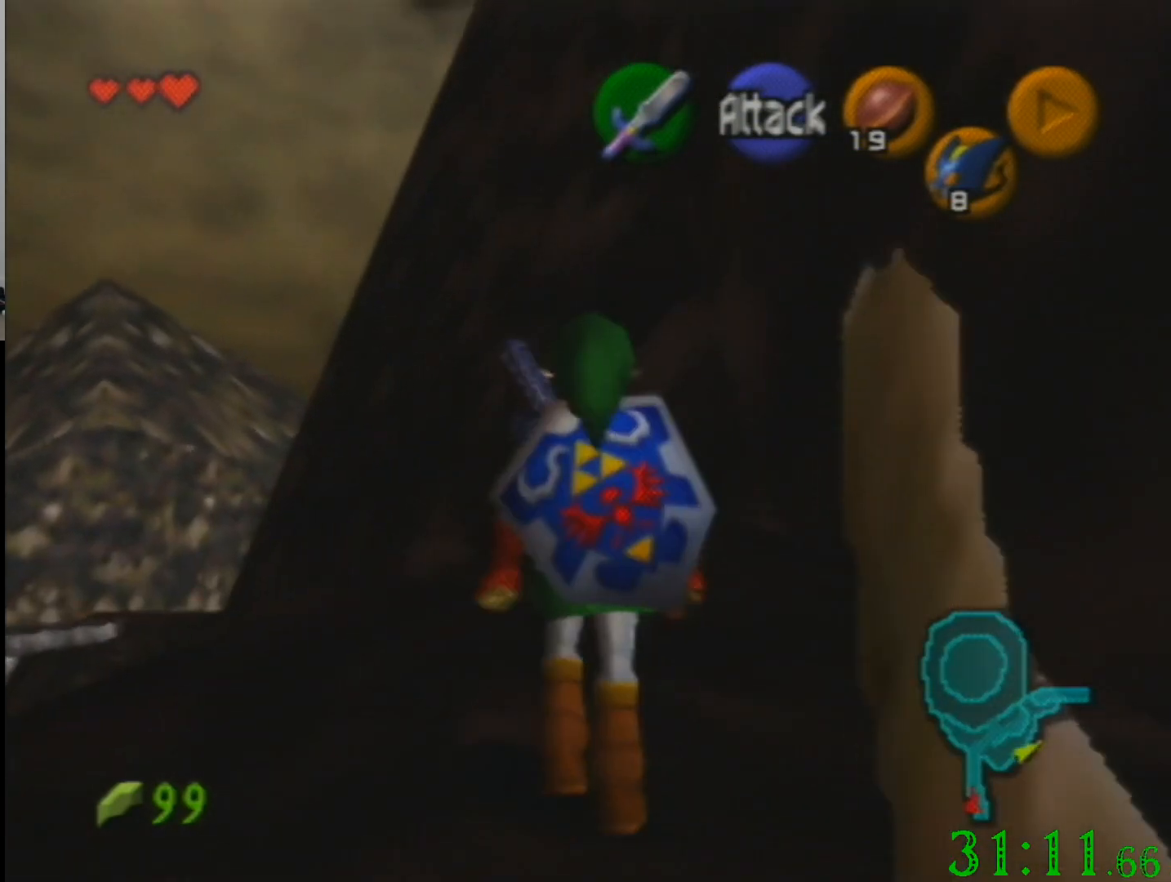
{"buttons": [], "left_stick": "up", "events": []}
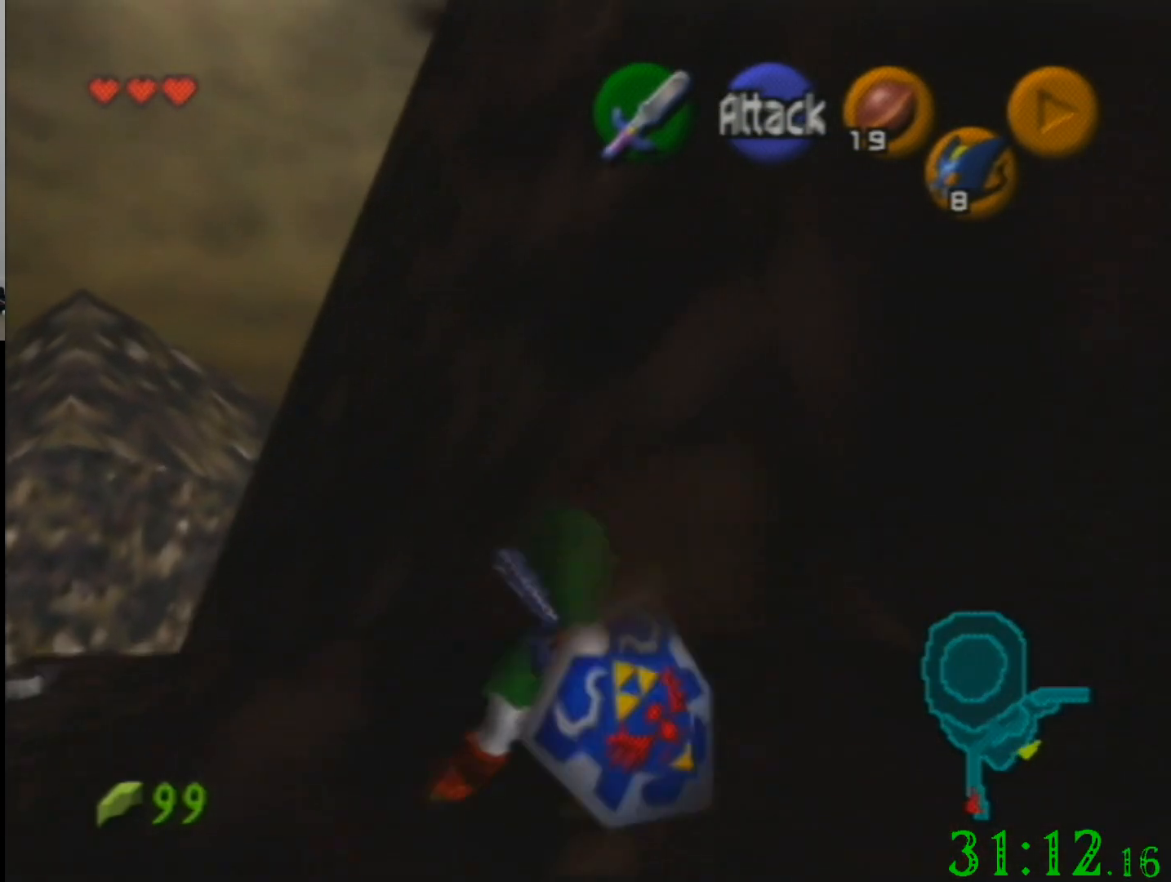
{"buttons": [], "left_stick": "up", "events": []}
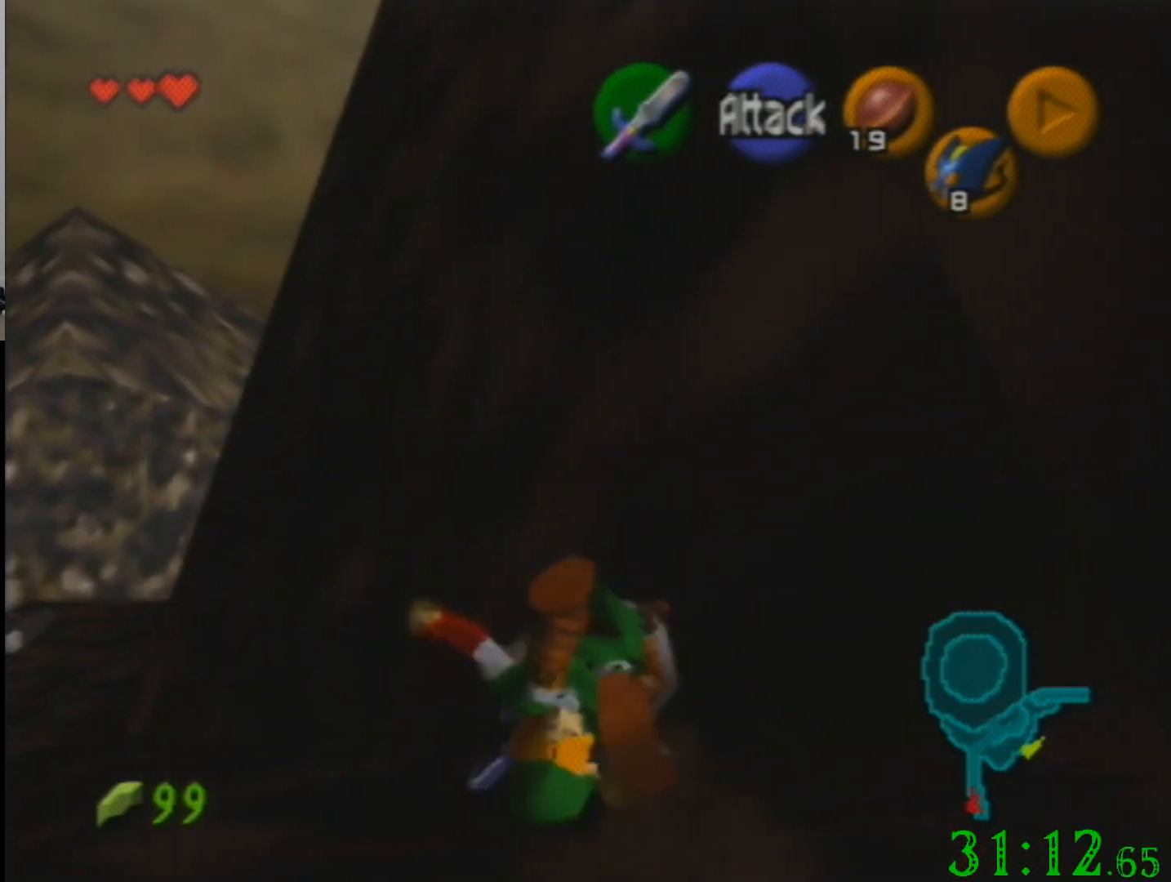
{"buttons": [], "left_stick": "up-left", "events": [[234, "left_stick", "up-left"]]}
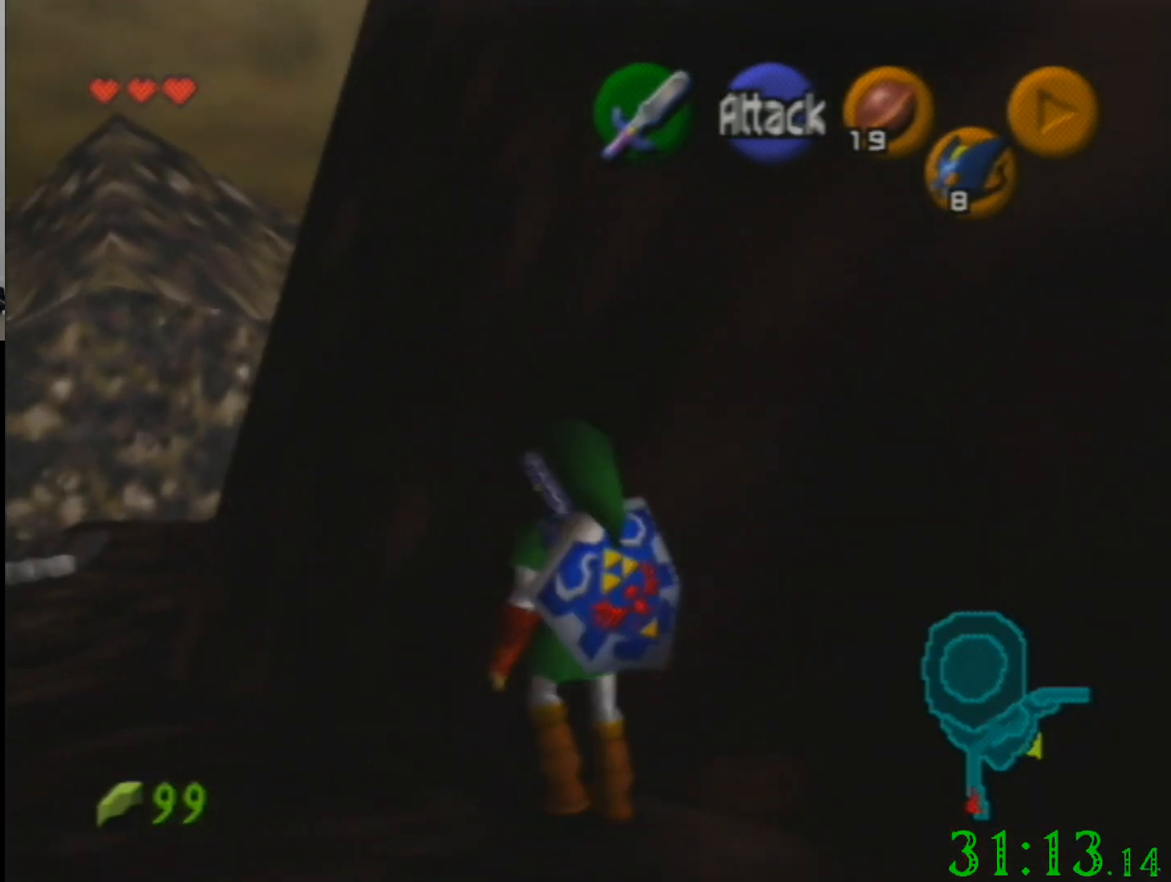
{"buttons": [], "left_stick": "up", "events": [[467, "left_stick", "up"]]}
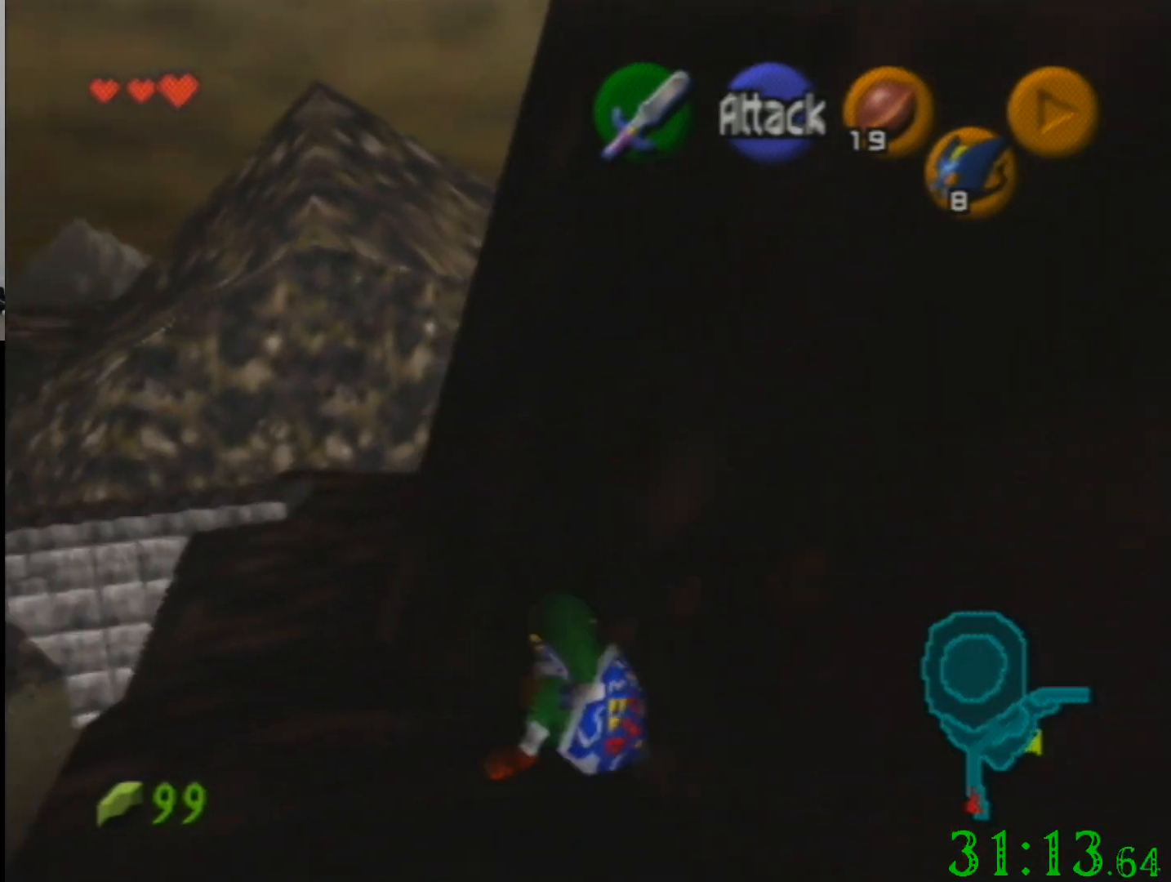
{"buttons": [], "left_stick": "up", "events": []}
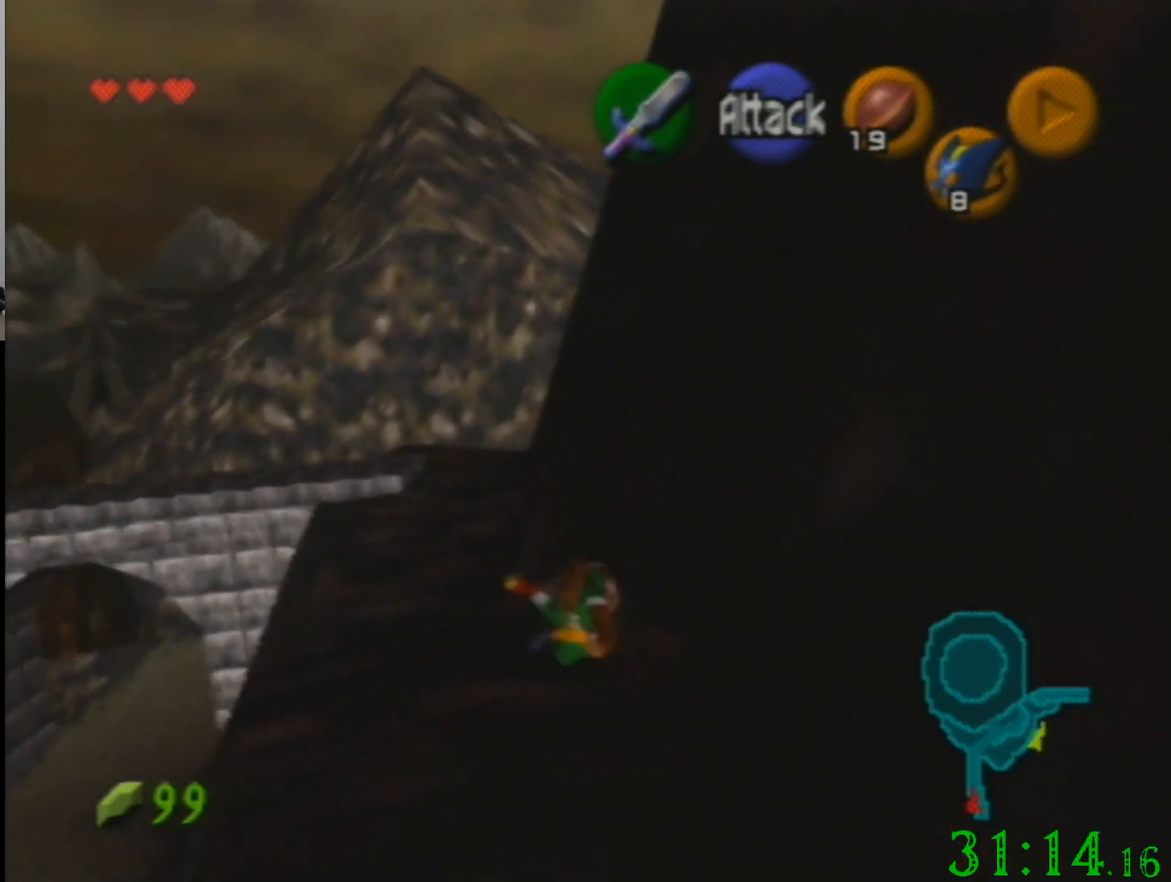
{"buttons": [], "left_stick": "up", "events": []}
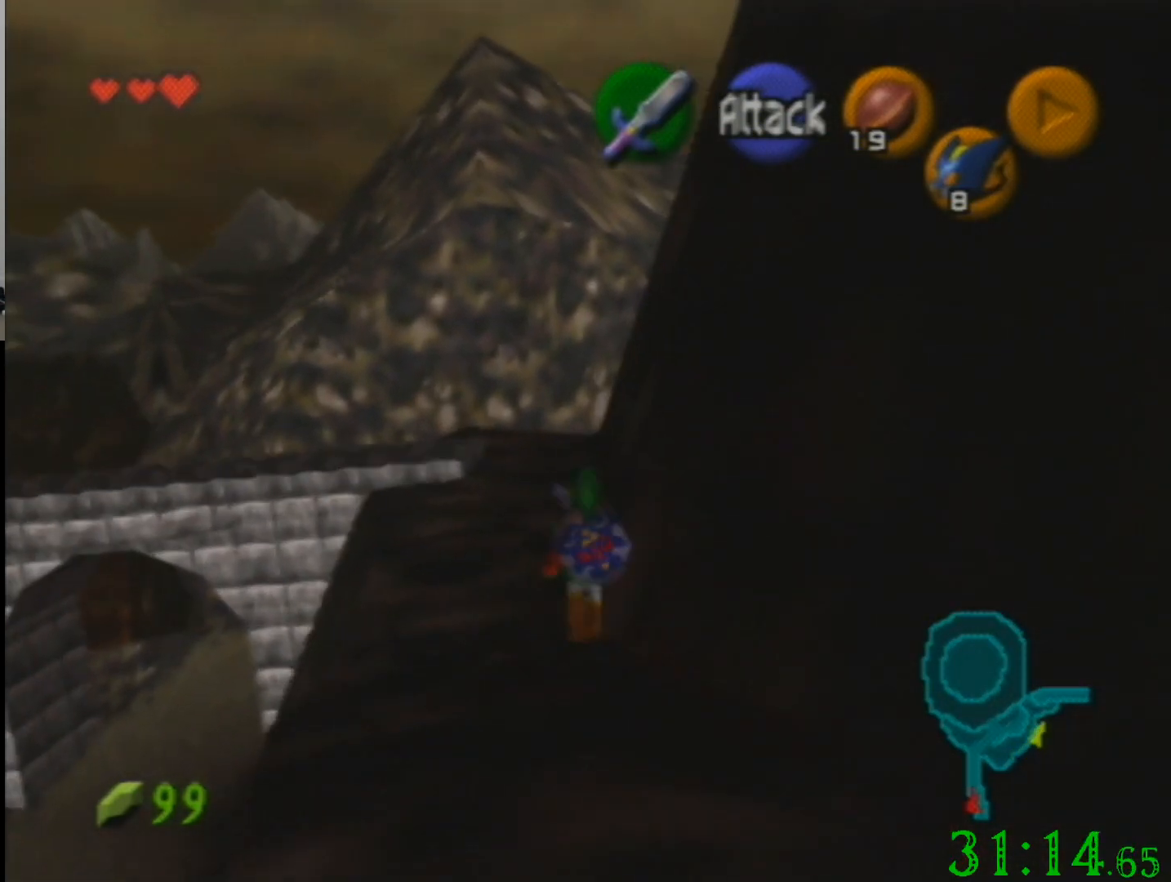
{"buttons": [], "left_stick": "up", "events": []}
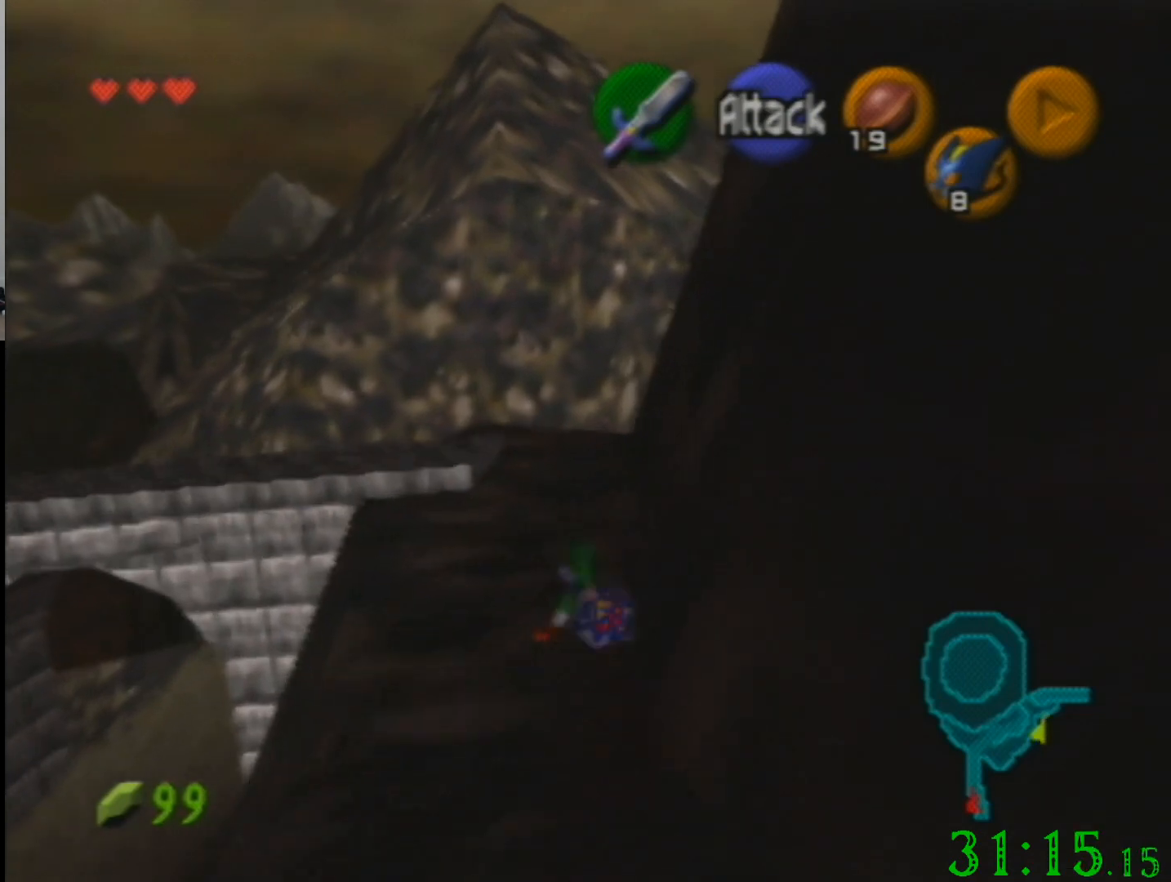
{"buttons": [], "left_stick": "up", "events": []}
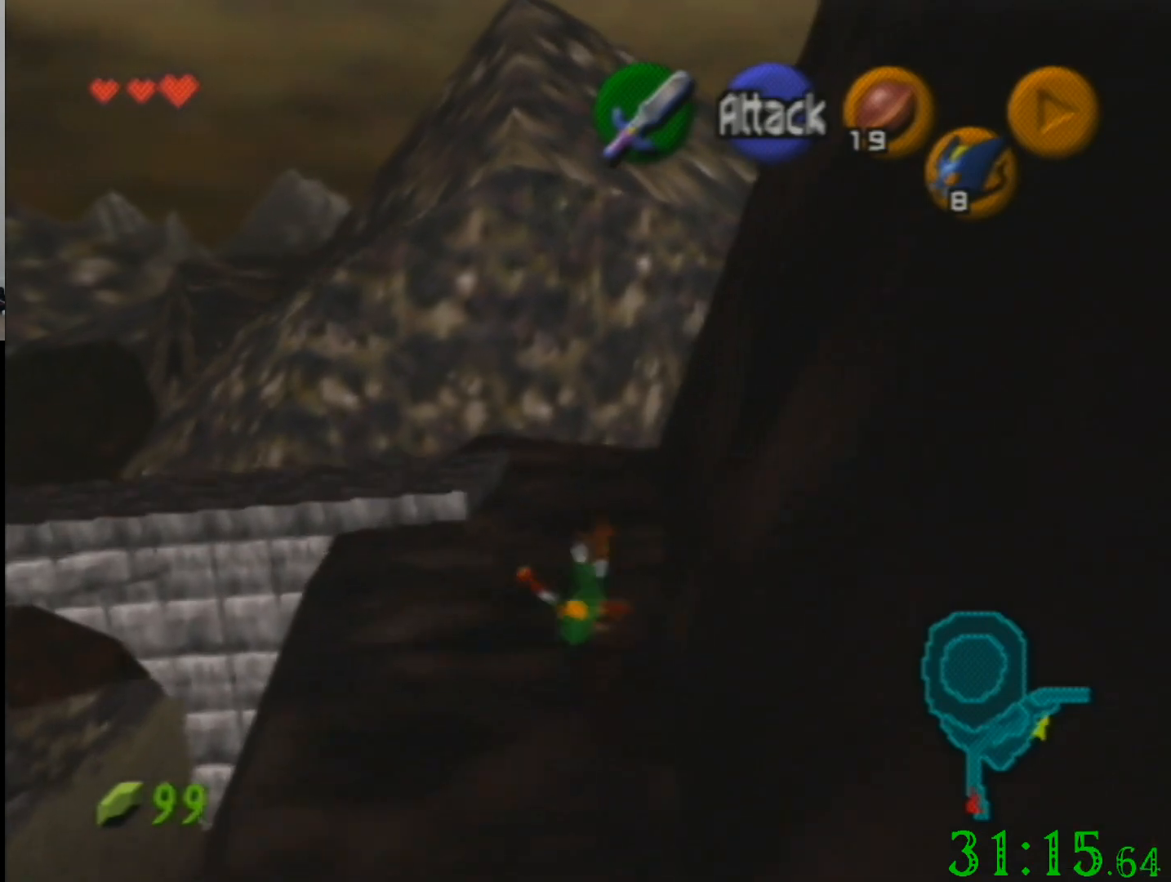
{"buttons": [], "left_stick": "up", "events": []}
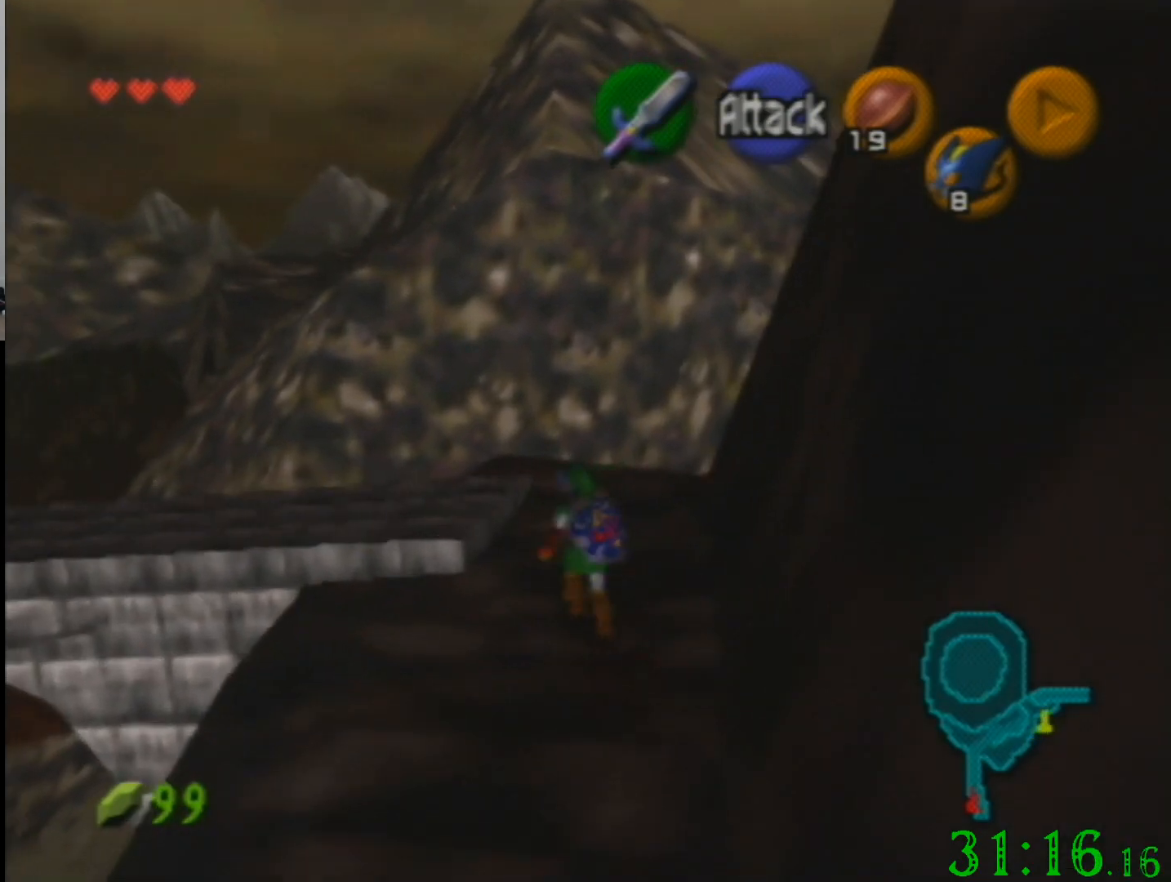
{"buttons": [], "left_stick": "up", "events": []}
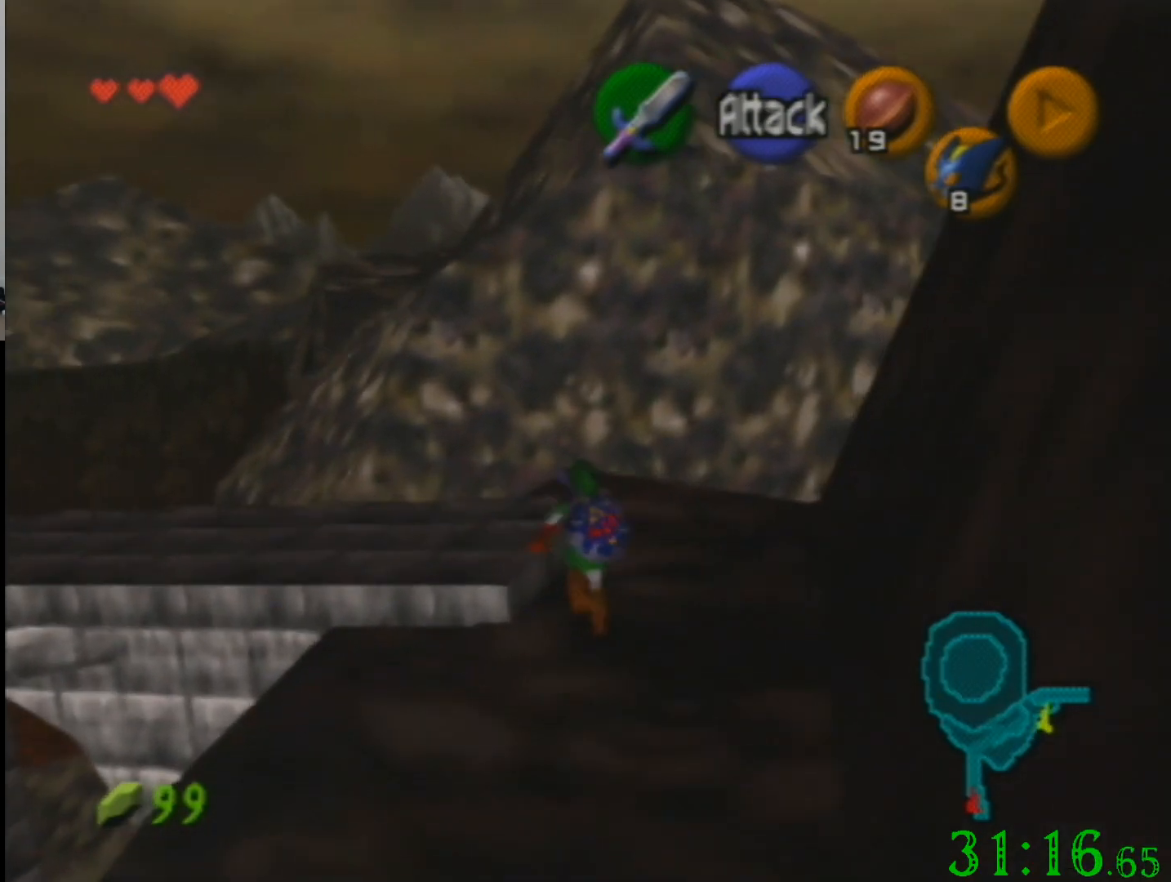
{"buttons": [], "left_stick": "up-left", "events": [[67, "left_stick", "up-left"]]}
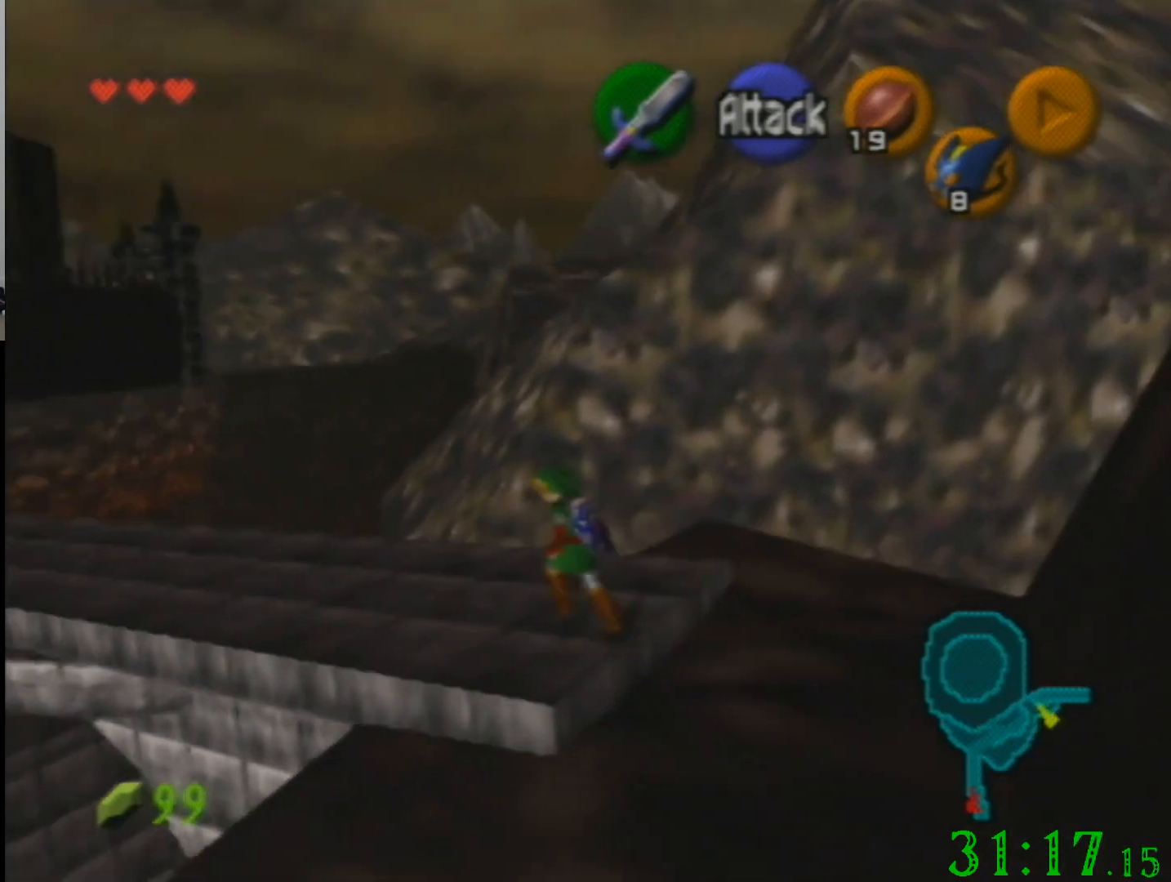
{"buttons": [], "left_stick": "up", "events": [[166, "left_stick", "up"]]}
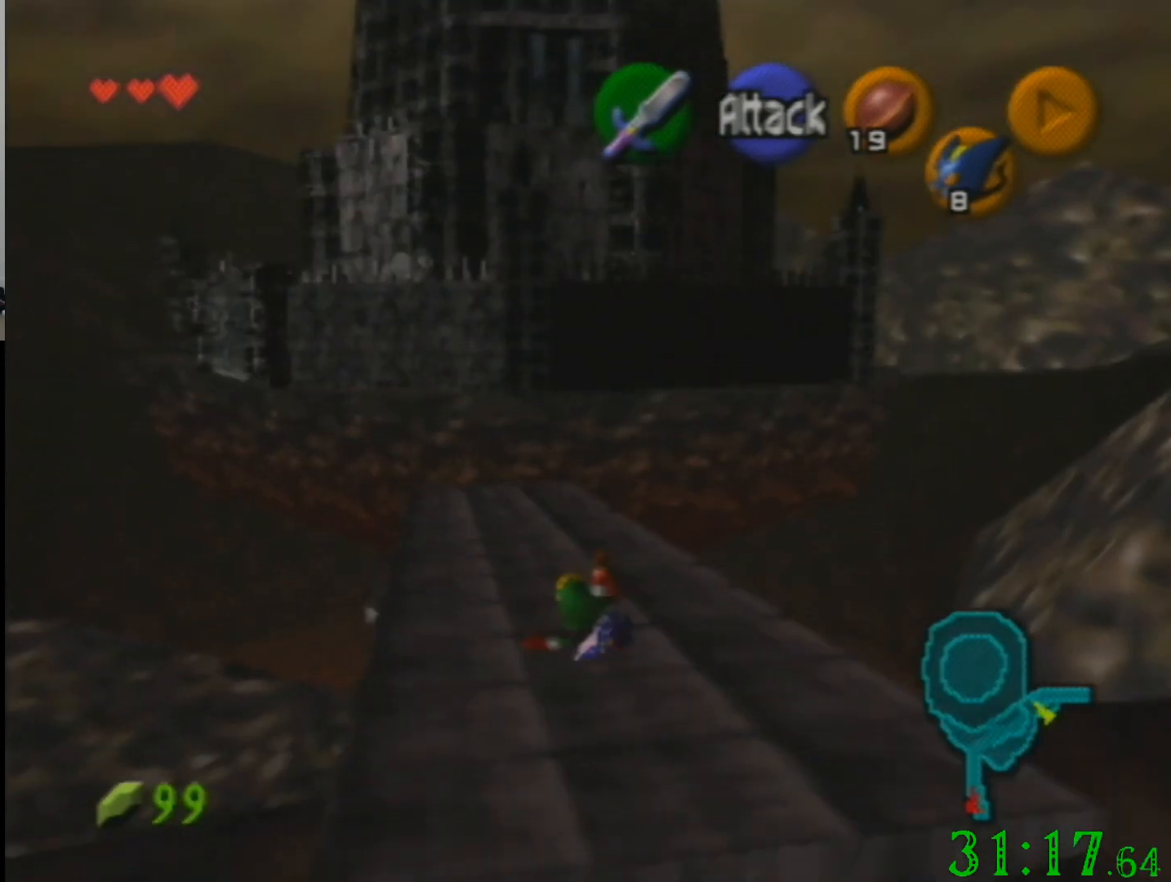
{"buttons": [], "left_stick": "up", "events": []}